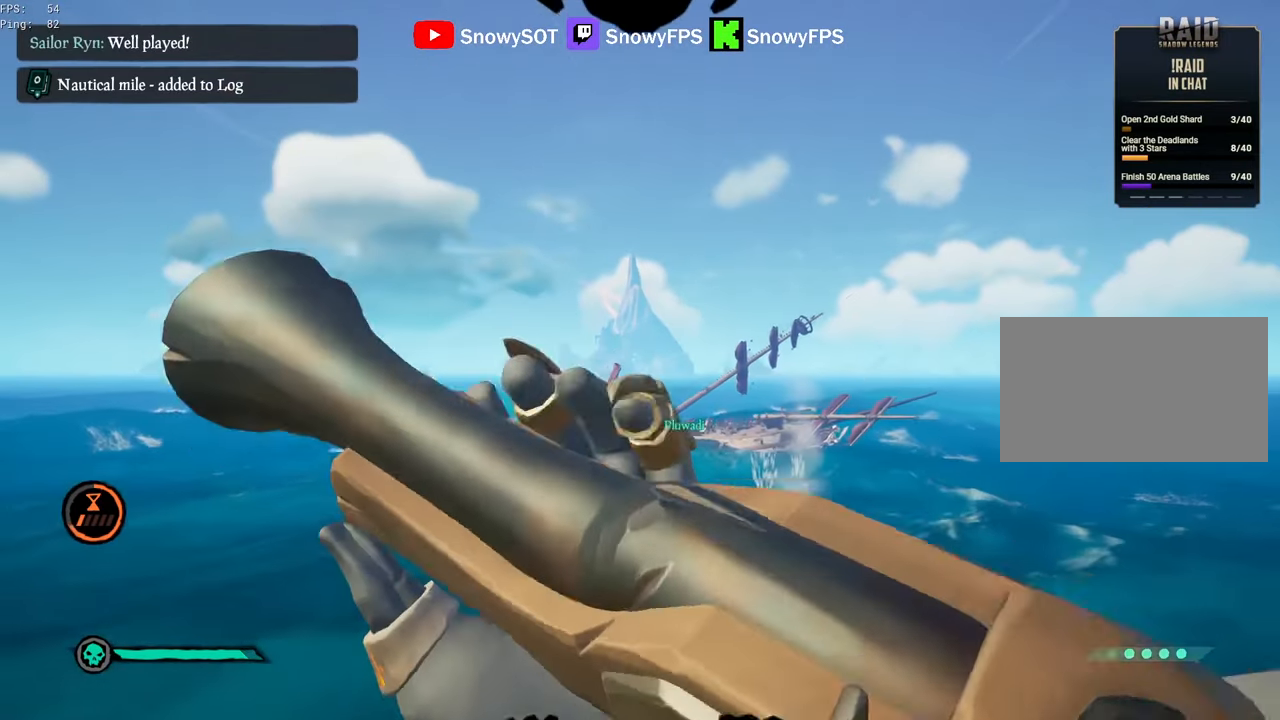
Gameplay with keyboard and mouse; each line is a JSON object with the keys and mouse buttons held at the frame after it. "events" lists presses ("down") and releases ("up") of "1", "2", "3", "4", "5", "a", "alt", "c", "caps_lock", "ctrl", "d", "e", "f", "g", "q", "r", "s", "shift", "space", "t", "tab", "v", "w", "x", "z", "mouse_left", "mouse_wheel" and "mouse_right" between this image and that frame as [ms after this image, input, new state], when the widget could be followed in between. "mouse_left", "mouse_wheel", "mouse_right" = the "left", "wheel", "right" buttons of the "mouse" list. No other keys are recorded. "wheel" means that the mouse wheel is clicked or scrolled. "mouse_move" is the direction in which the mouse moves at that frame (one of eight, or "still"), when it could be read.
{"keys": ["d", "w"], "mouse": [], "mouse_move": "still", "events": [[133, "d", "down"]]}
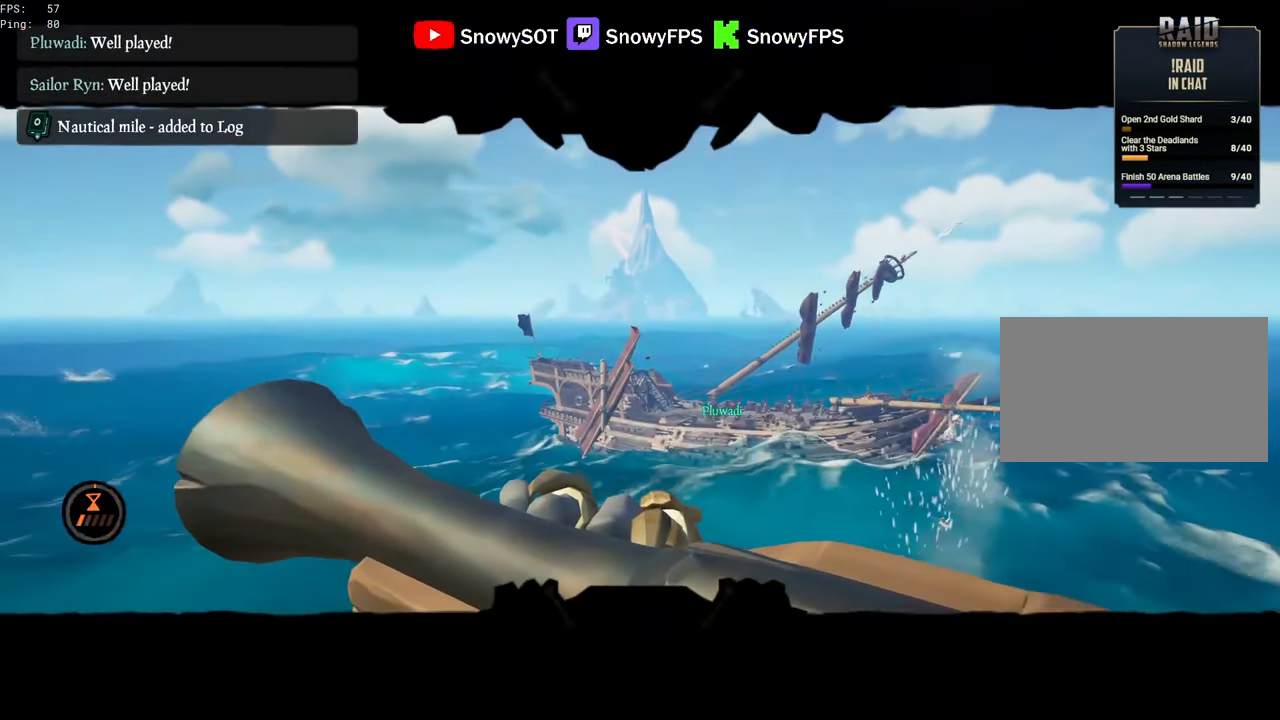
{"keys": ["a", "w"], "mouse": [], "mouse_move": "still", "events": [[200, "d", "up"], [300, "a", "down"]]}
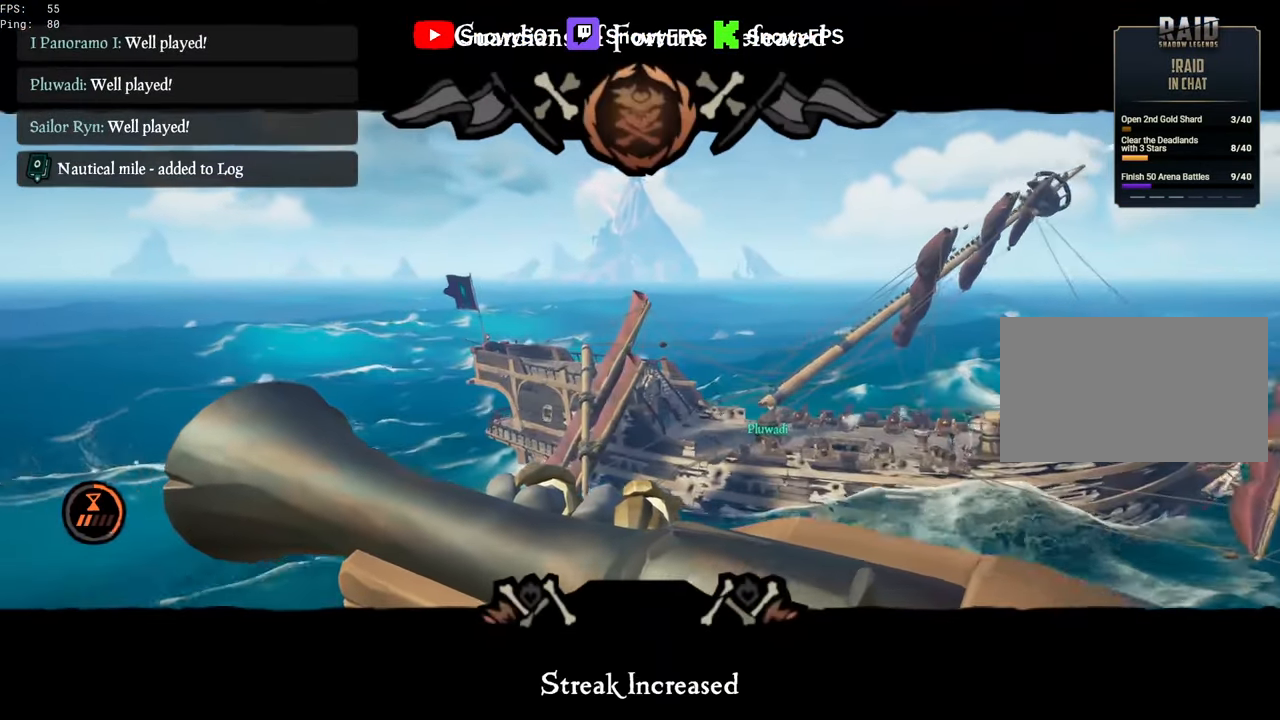
{"keys": ["a", "w"], "mouse": [], "mouse_move": "still", "events": []}
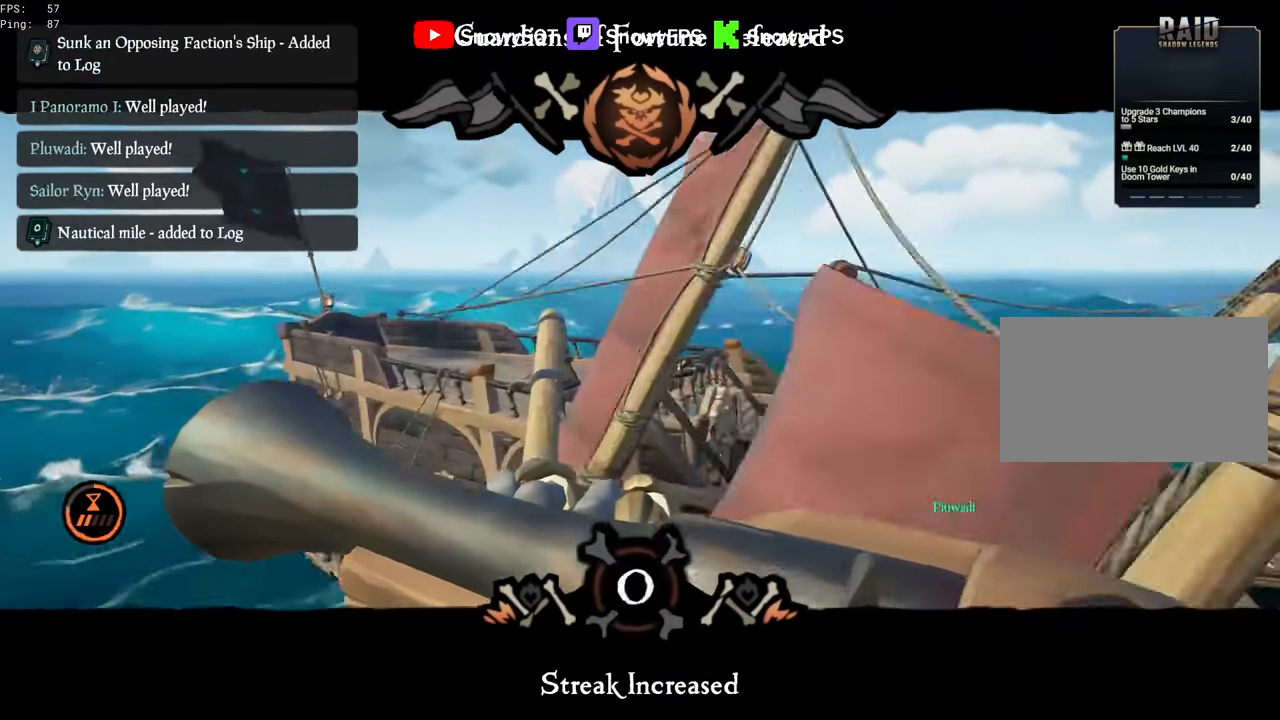
{"keys": ["w"], "mouse": [], "mouse_move": "still", "events": [[33, "a", "up"], [267, "d", "down"], [467, "d", "up"]]}
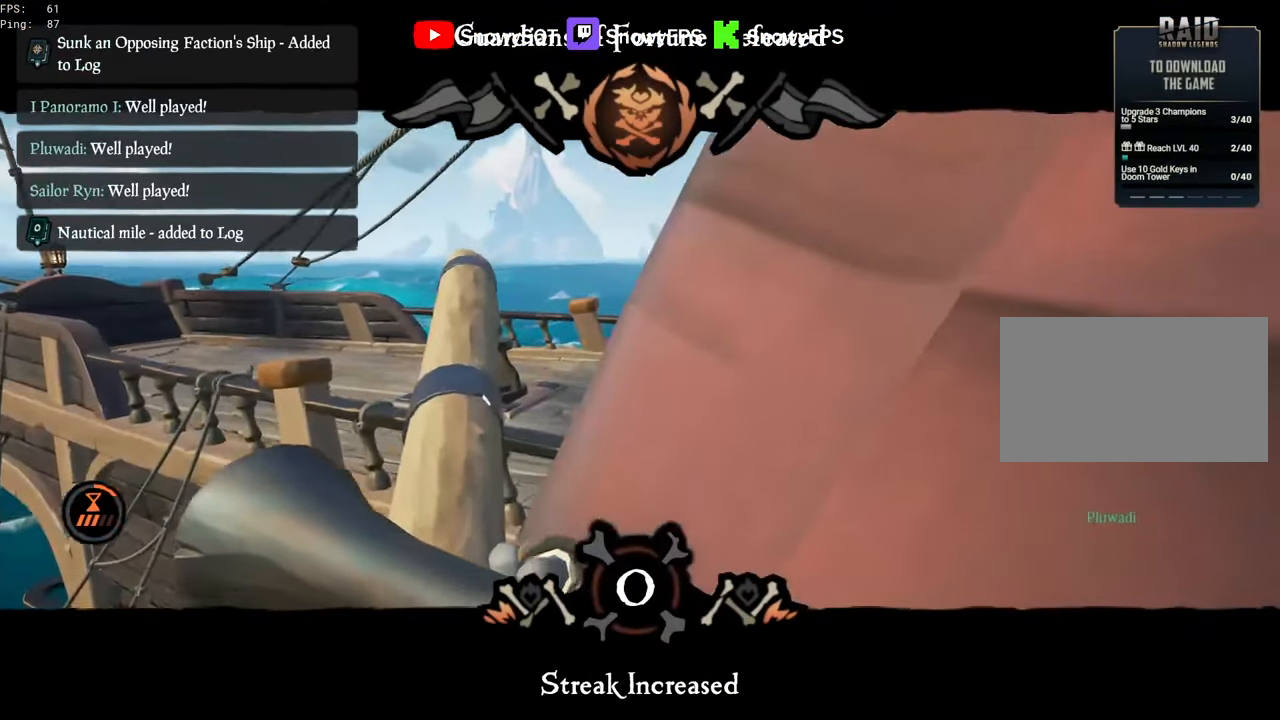
{"keys": ["d", "shift", "space", "w"], "mouse": [], "mouse_move": "right", "events": [[17, "a", "down"], [200, "a", "up"], [250, "shift", "down"], [333, "space", "down"], [383, "d", "down"]]}
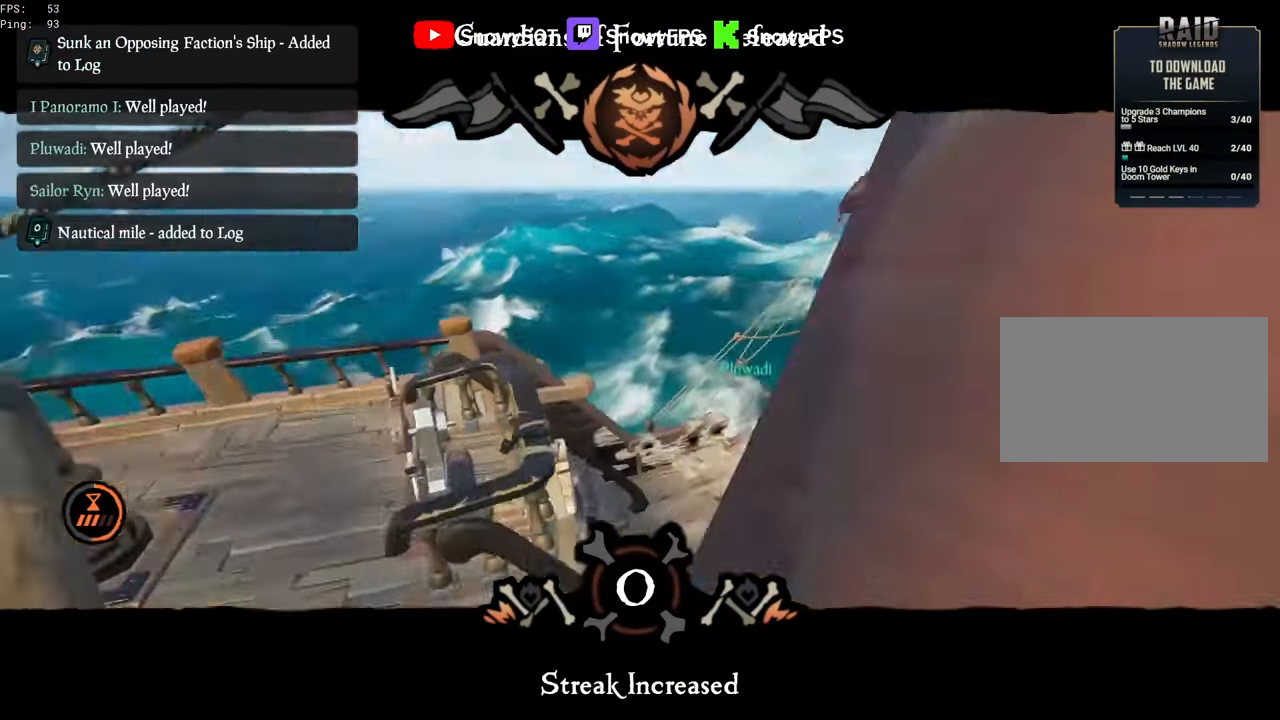
{"keys": ["d", "w"], "mouse": [], "mouse_move": "still", "events": [[17, "space", "up"], [217, "shift", "up"]]}
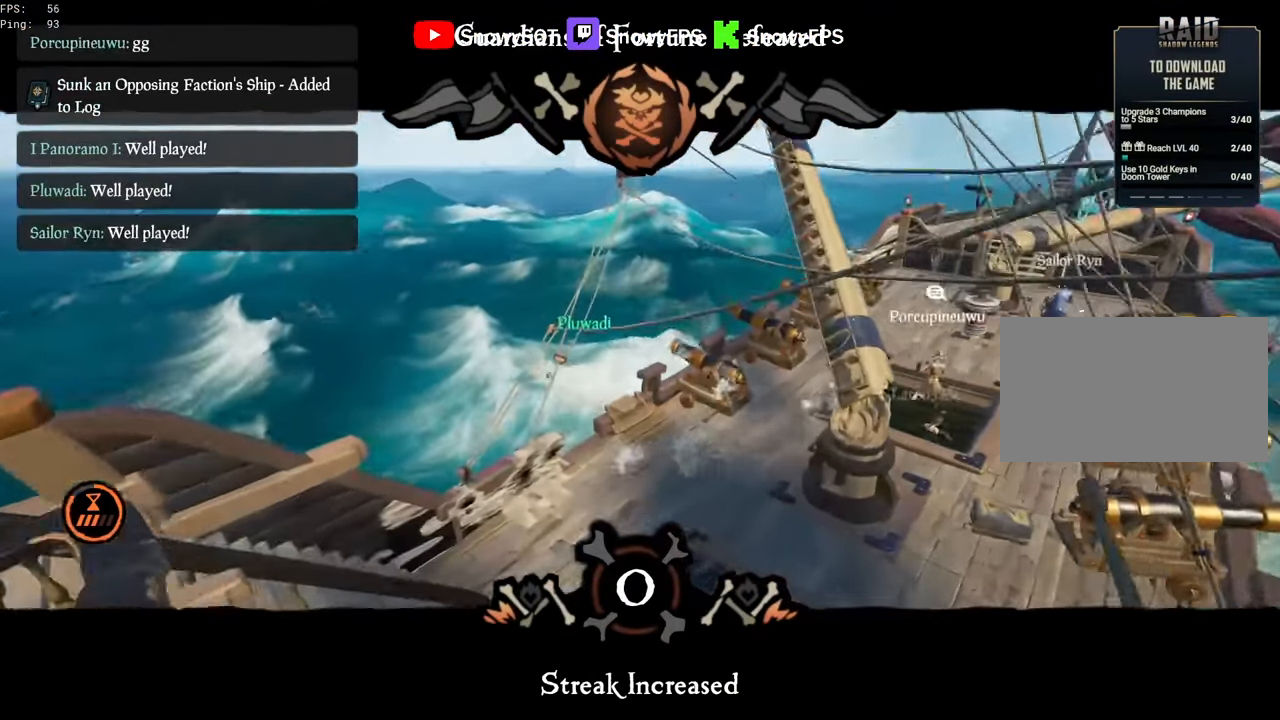
{"keys": ["d", "w"], "mouse": [], "mouse_move": "left", "events": []}
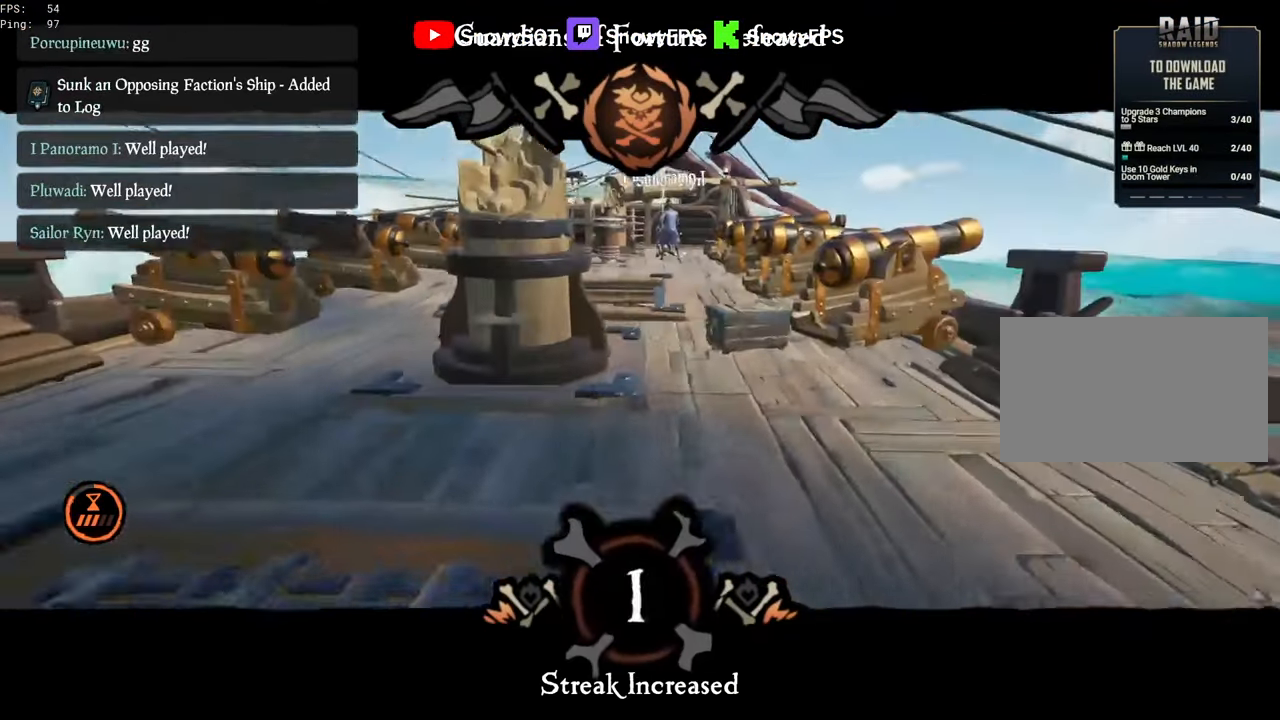
{"keys": ["a", "shift", "w"], "mouse": [], "mouse_move": "down-left", "events": [[17, "d", "up"], [150, "shift", "down"], [250, "space", "down"], [383, "a", "down"], [383, "space", "up"]]}
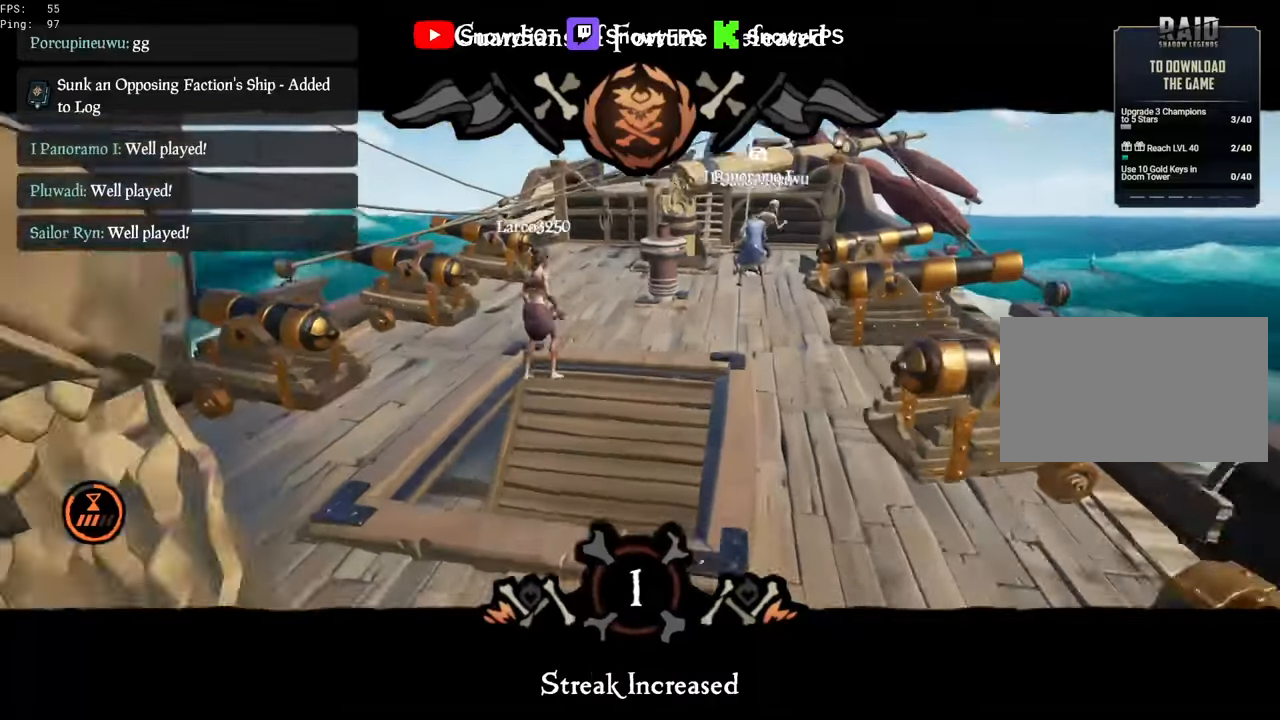
{"keys": ["a", "w"], "mouse": [], "mouse_move": "left", "events": [[33, "a", "up"], [33, "shift", "up"], [250, "d", "down"], [450, "d", "up"], [483, "a", "down"]]}
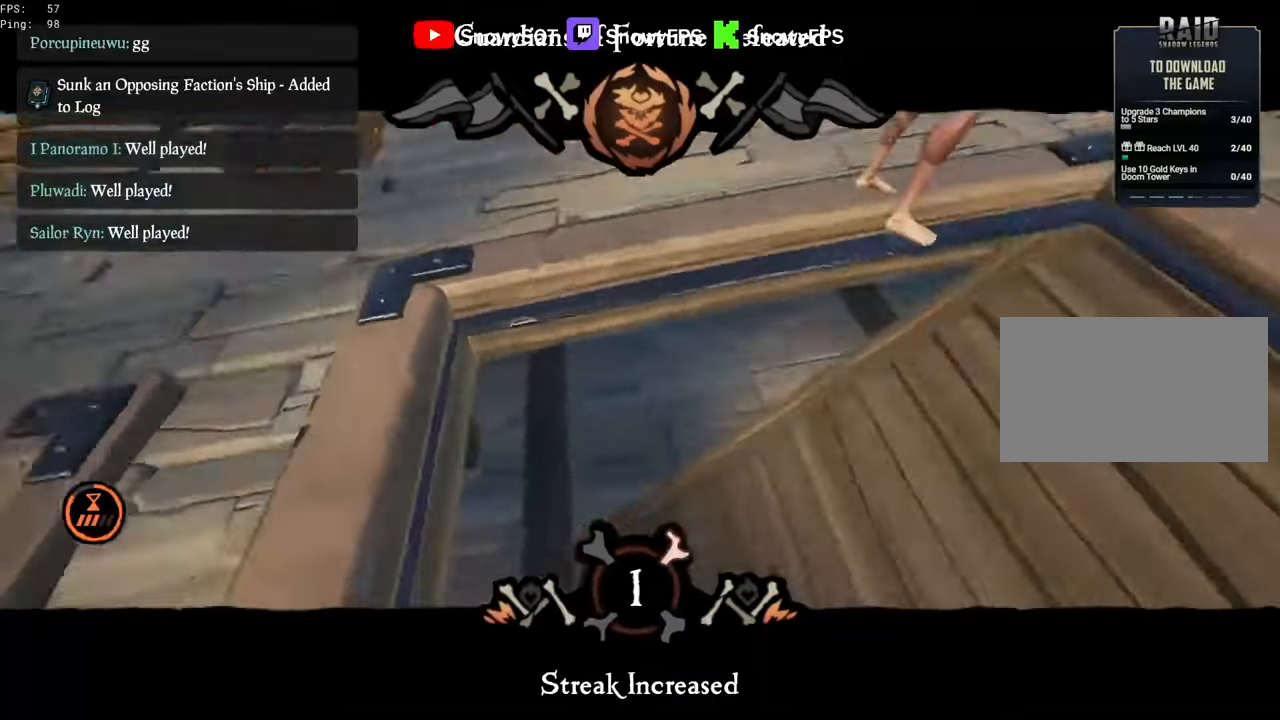
{"keys": ["shift", "w"], "mouse": [], "mouse_move": "up", "events": [[317, "a", "up"], [417, "shift", "down"]]}
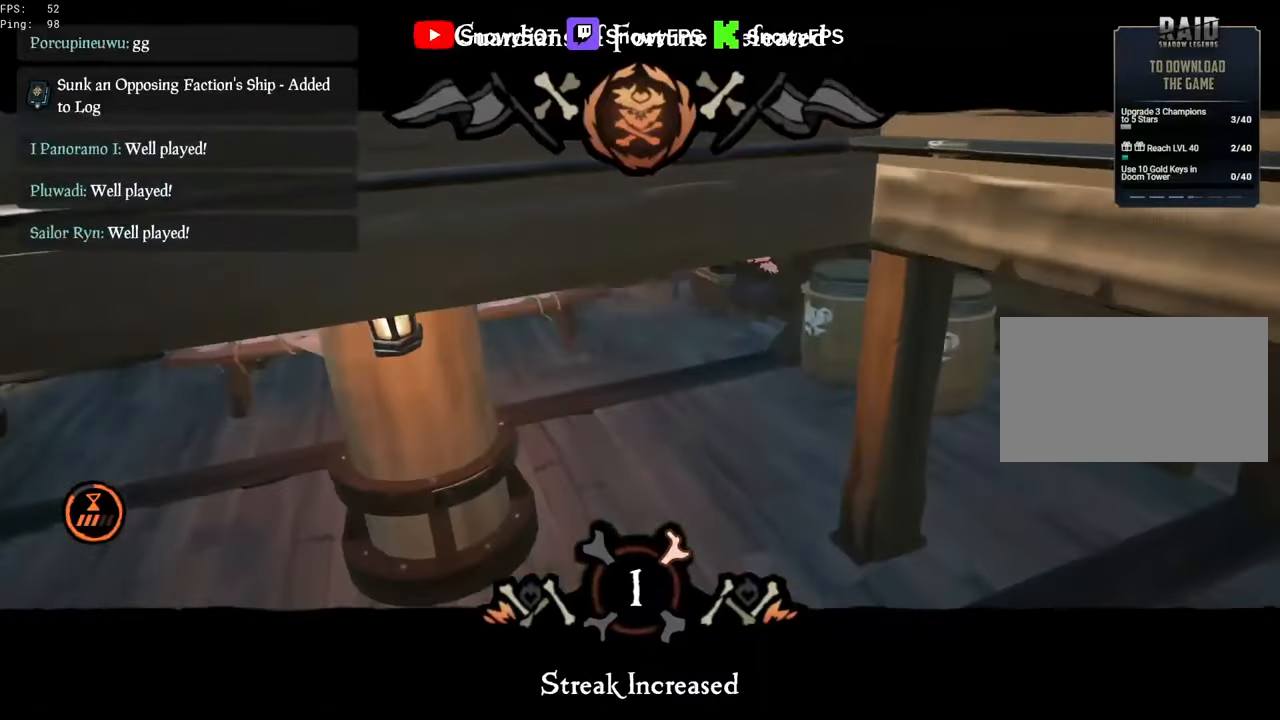
{"keys": ["w"], "mouse": [], "mouse_move": "still", "events": [[483, "shift", "up"]]}
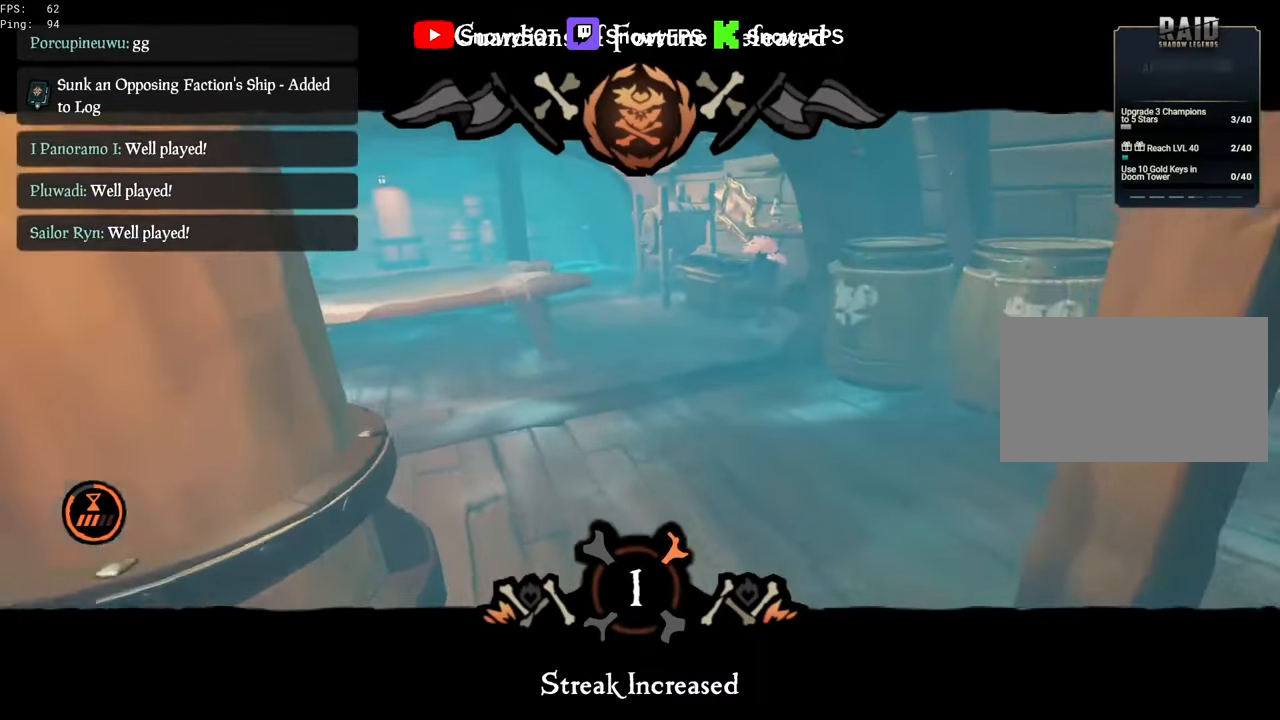
{"keys": ["e", "w"], "mouse": [], "mouse_move": "still", "events": [[400, "e", "down"]]}
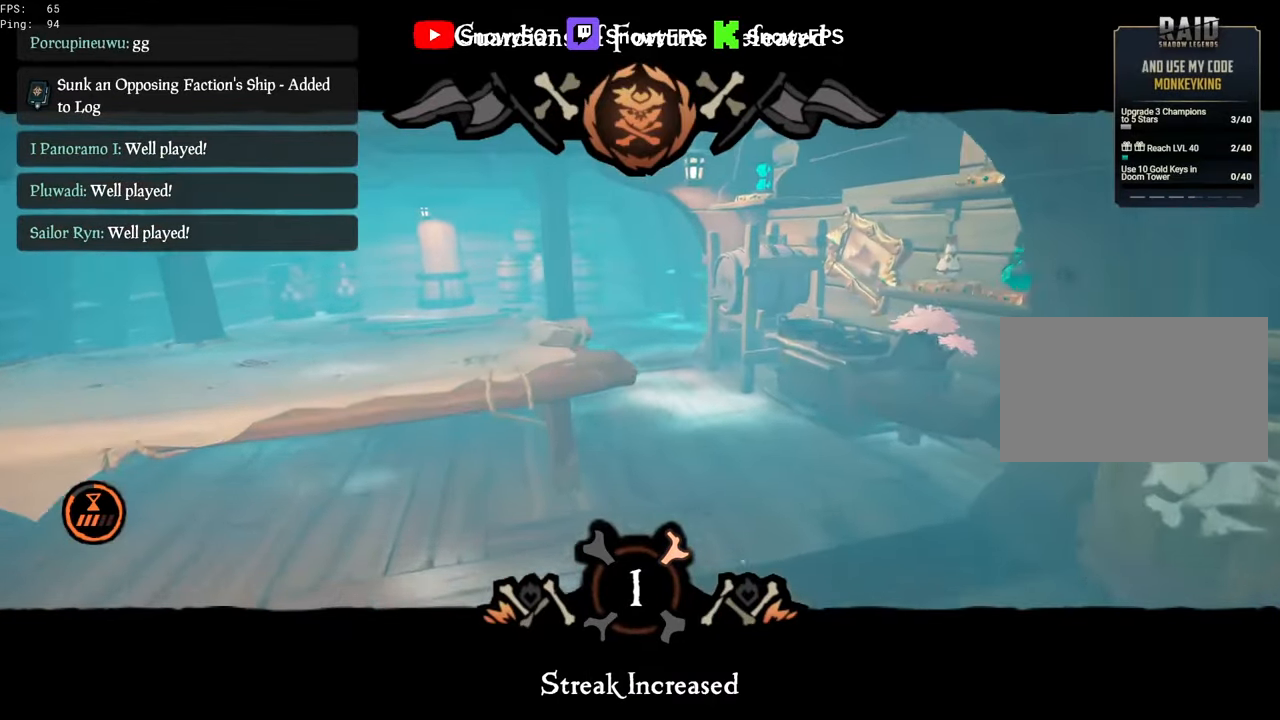
{"keys": ["w"], "mouse": [], "mouse_move": "still", "events": [[217, "f", "down"], [267, "f", "up"], [317, "e", "up"]]}
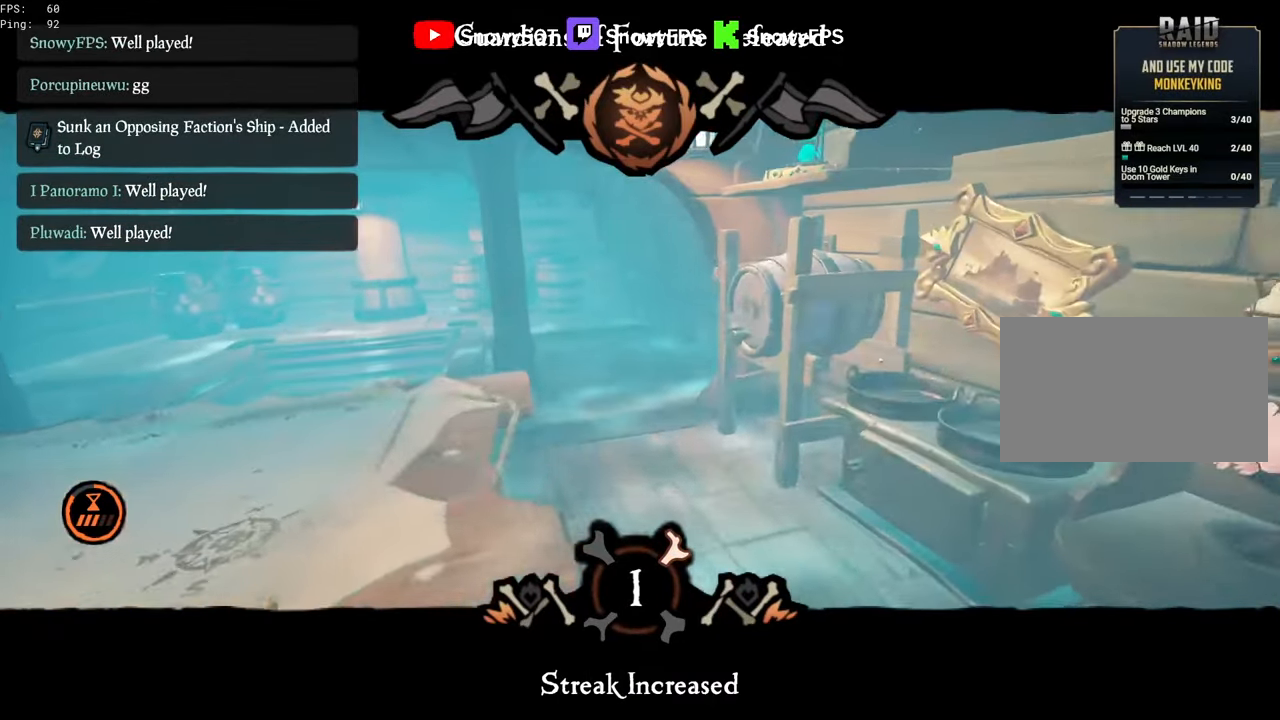
{"keys": ["shift", "w"], "mouse": [], "mouse_move": "left", "events": [[300, "shift", "down"]]}
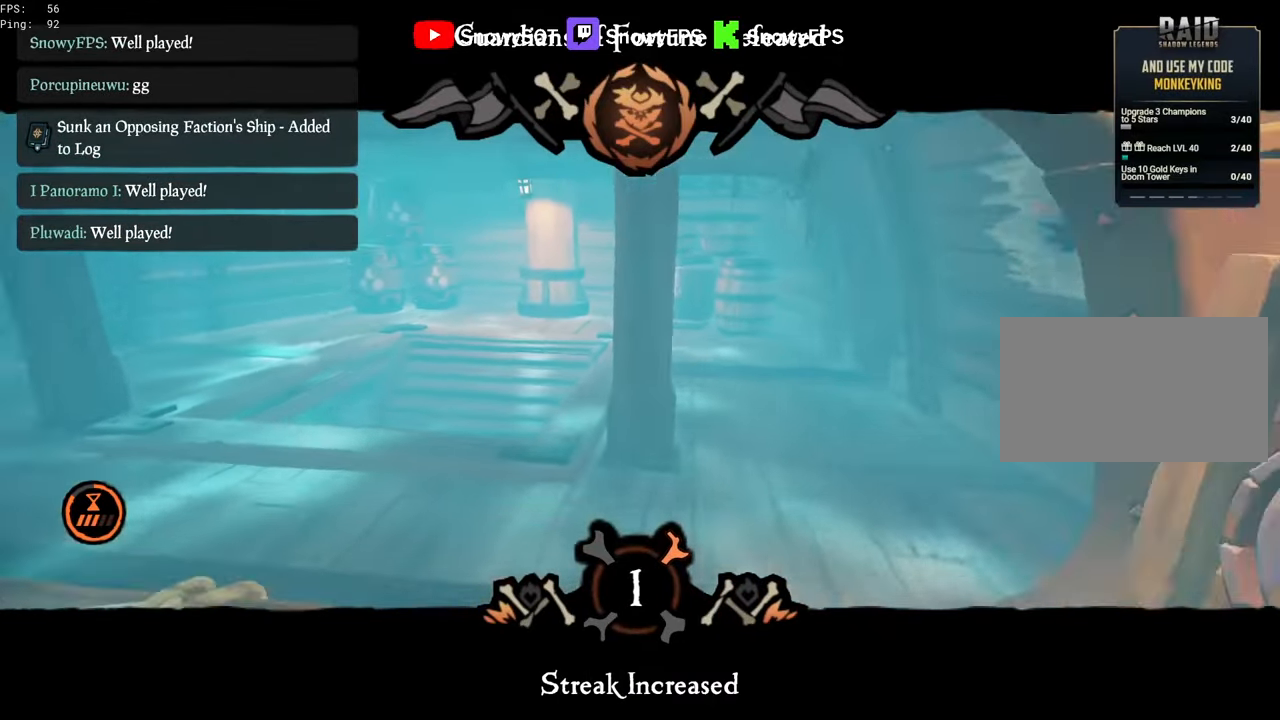
{"keys": ["w"], "mouse": [], "mouse_move": "still", "events": [[33, "shift", "up"]]}
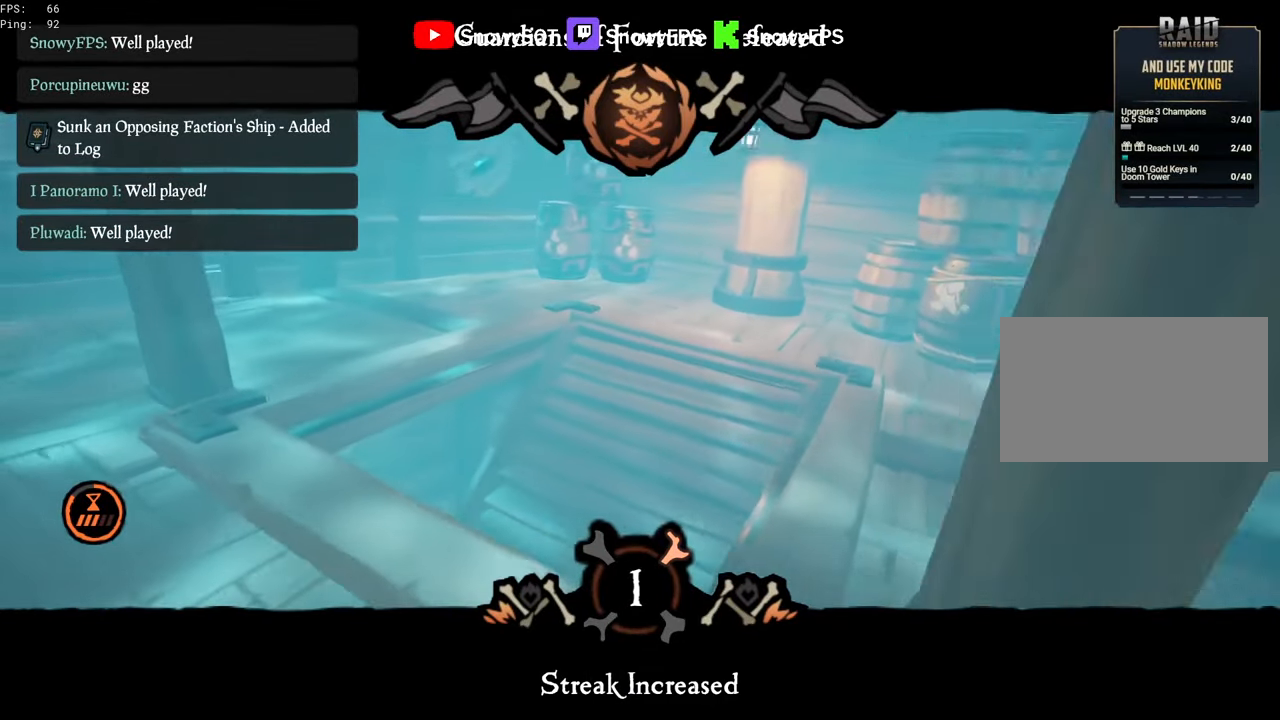
{"keys": ["a", "w"], "mouse": [], "mouse_move": "left", "events": [[367, "d", "down"], [417, "d", "up"], [500, "a", "down"]]}
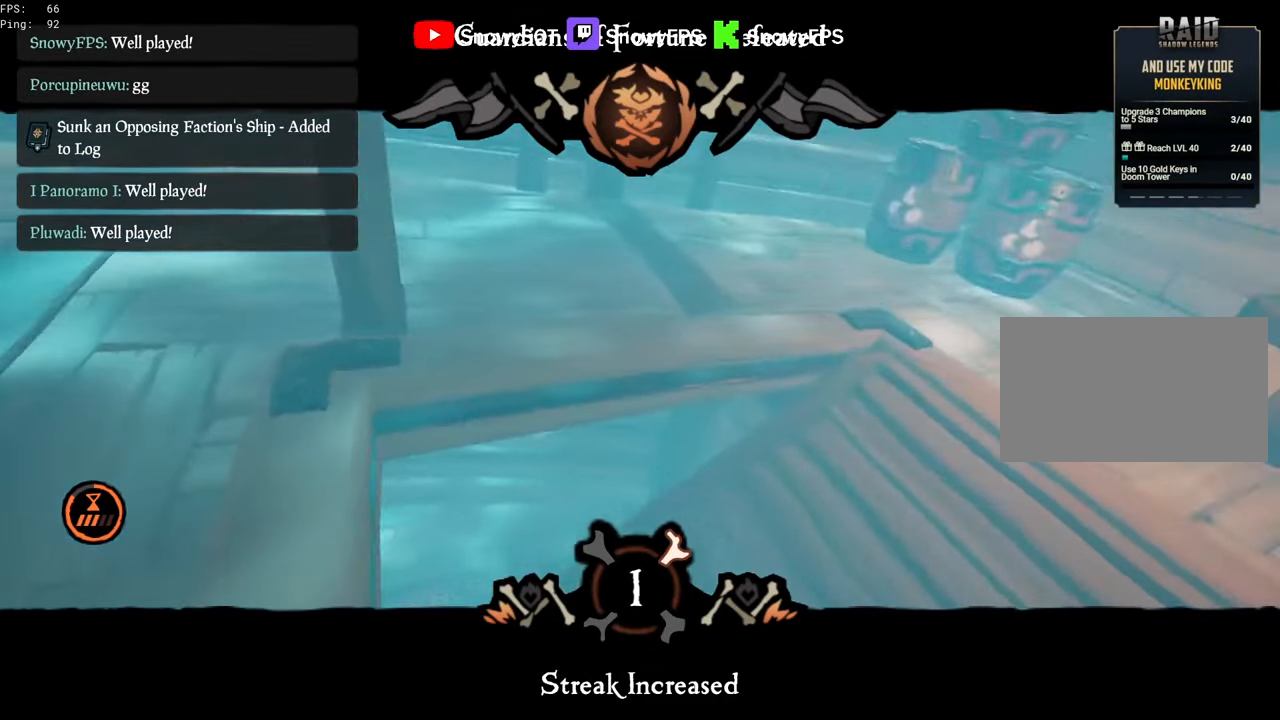
{"keys": ["a", "w"], "mouse": [], "mouse_move": "right", "events": []}
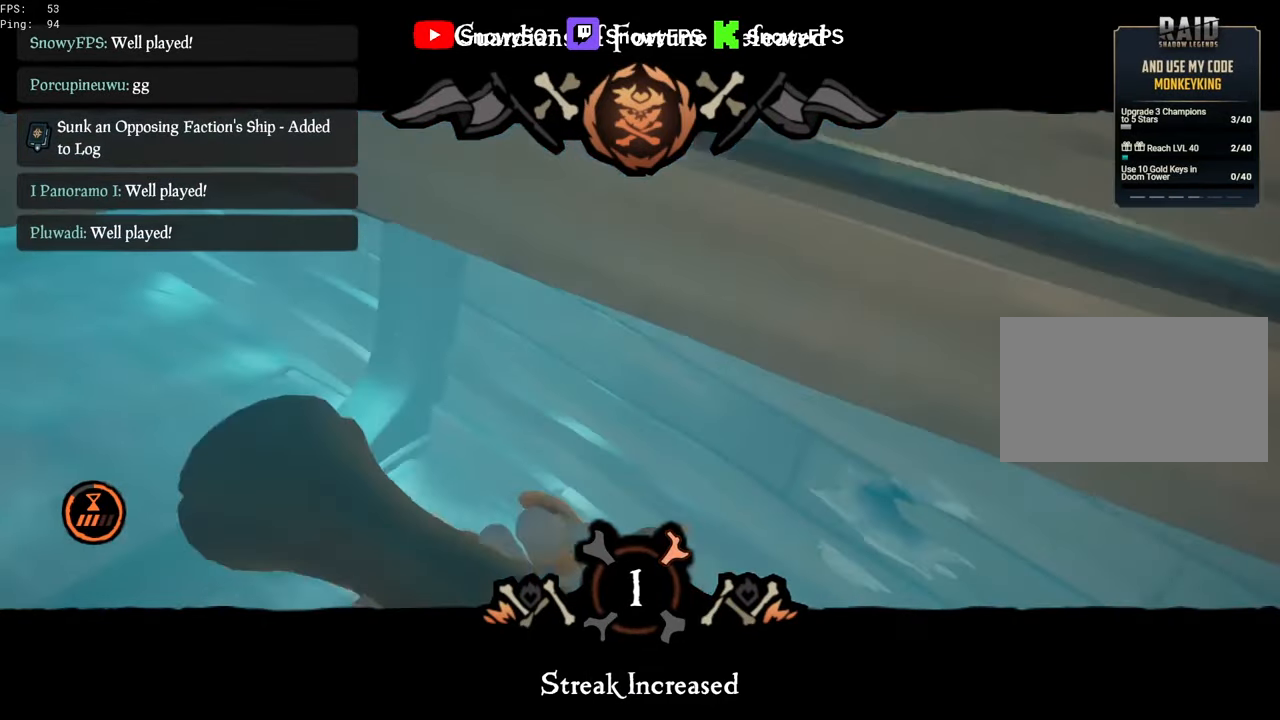
{"keys": ["a", "s"], "mouse": [], "mouse_move": "right", "events": [[17, "w", "up"], [333, "s", "down"]]}
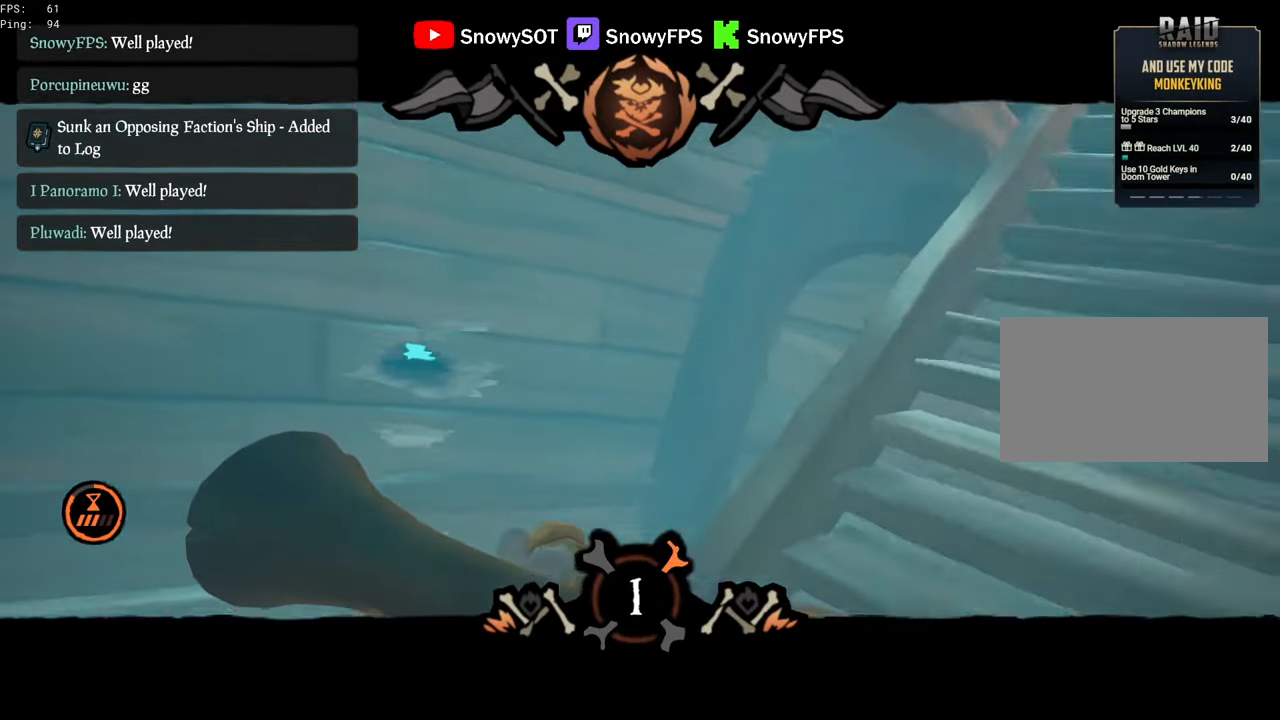
{"keys": ["a"], "mouse": [], "mouse_move": "left", "events": [[267, "s", "up"]]}
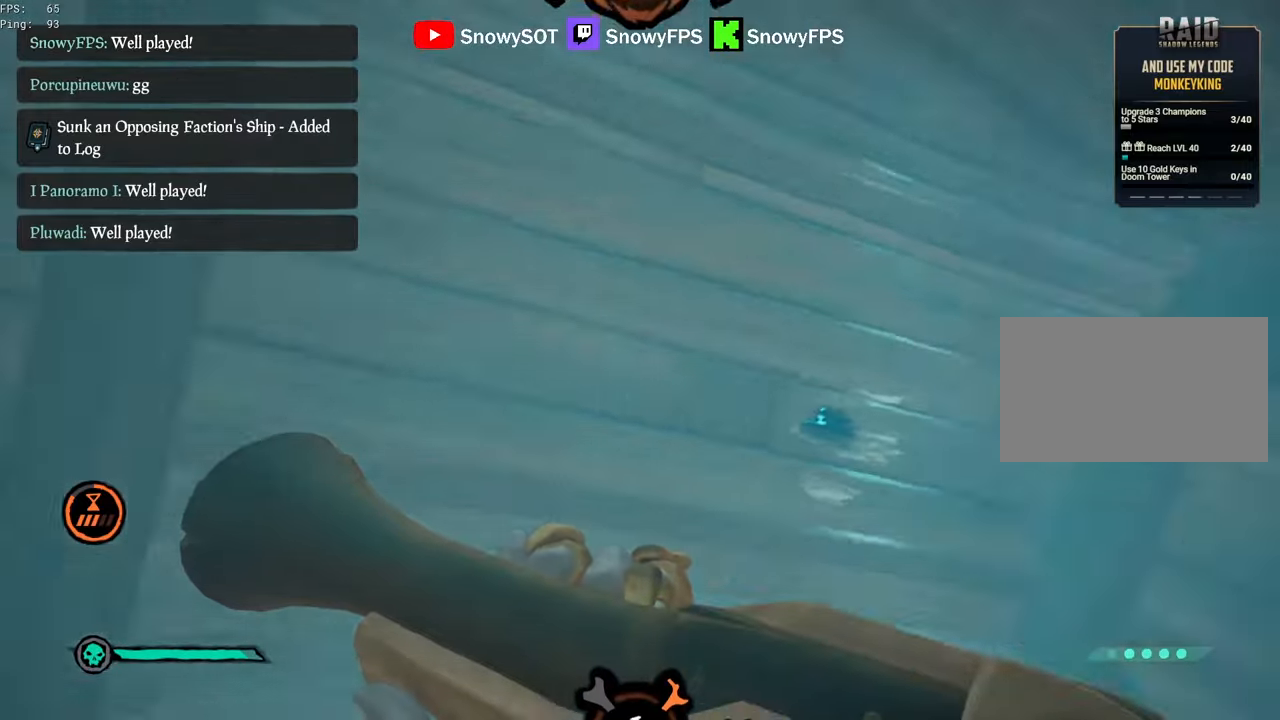
{"keys": ["a", "shift", "w"], "mouse": [], "mouse_move": "still", "events": [[50, "w", "down"], [250, "shift", "down"], [284, "a", "up"], [434, "a", "down"]]}
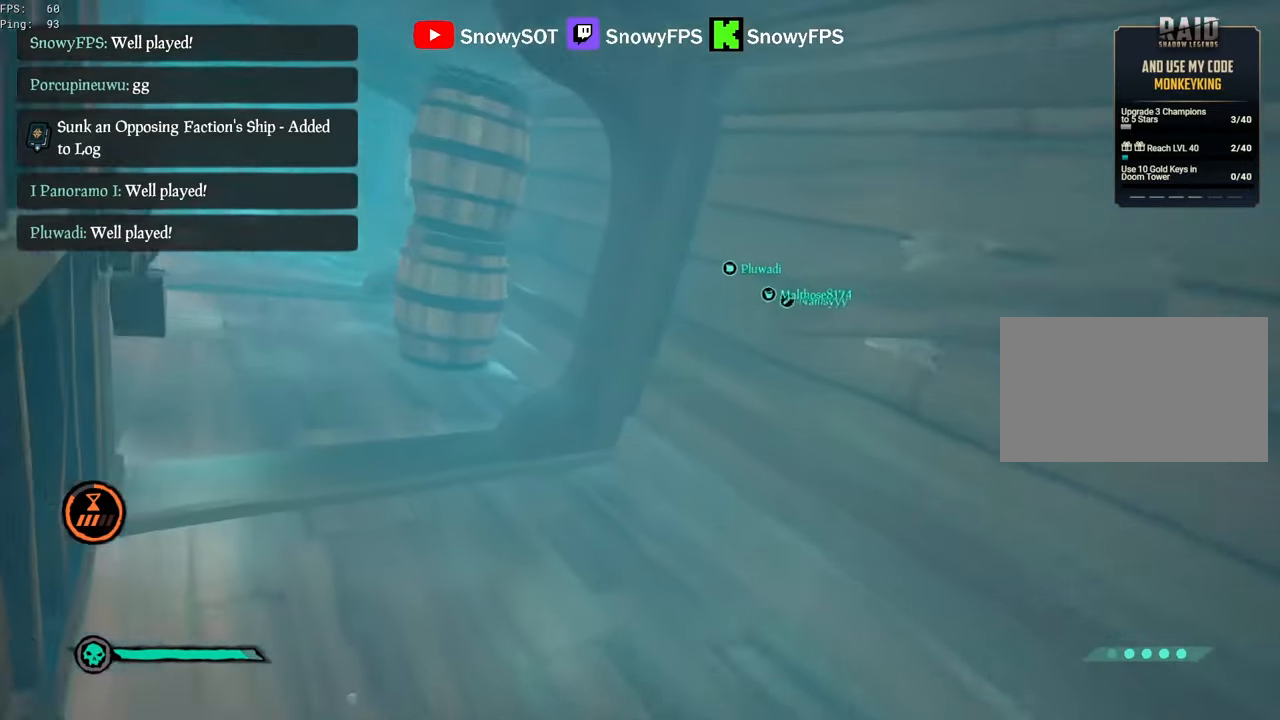
{"keys": ["w"], "mouse": [], "mouse_move": "still", "events": [[217, "a", "up"], [500, "shift", "up"]]}
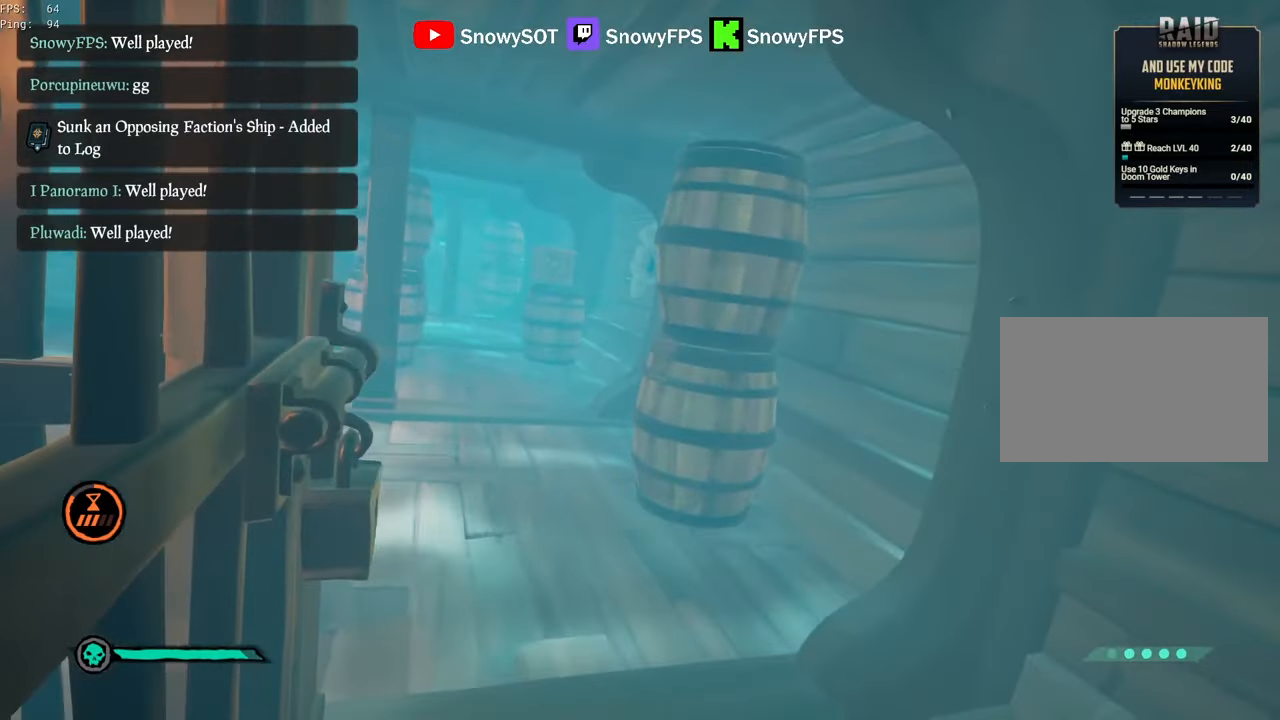
{"keys": ["shift", "w"], "mouse": [], "mouse_move": "still", "events": [[34, "d", "down"], [134, "d", "up"], [184, "shift", "down"]]}
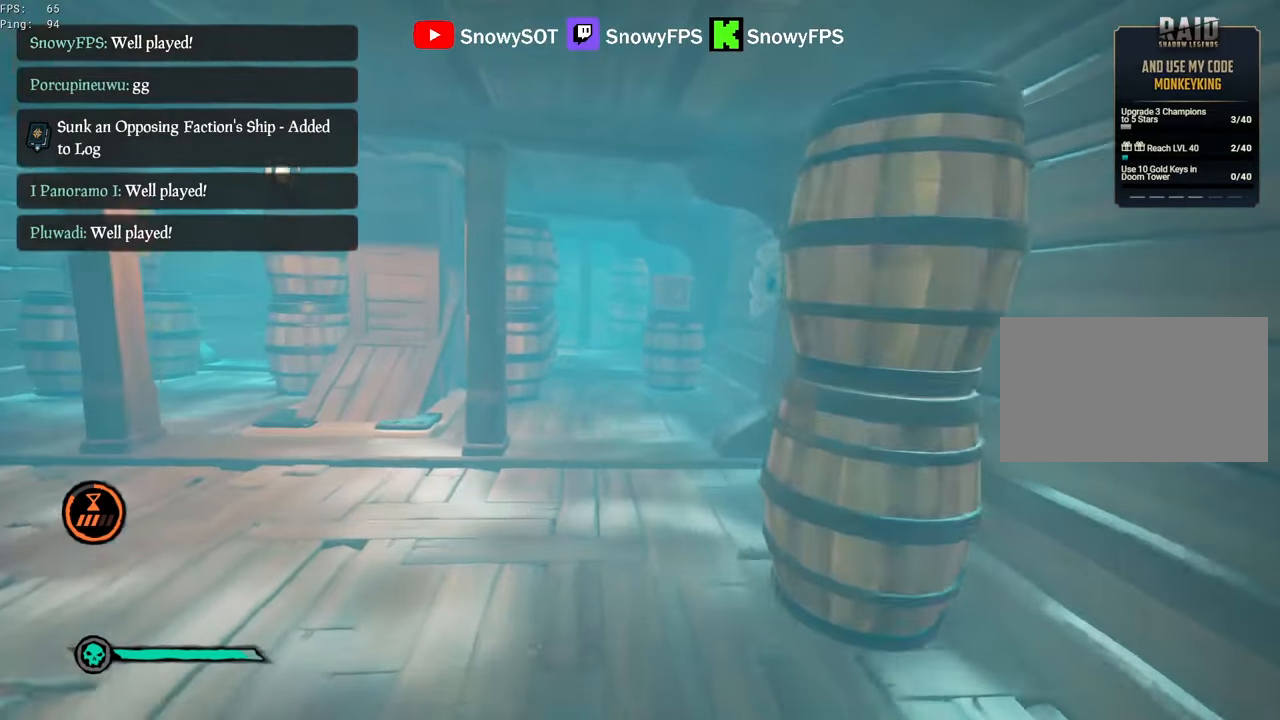
{"keys": ["a", "w"], "mouse": [], "mouse_move": "right", "events": [[50, "a", "down"], [100, "a", "up"], [200, "space", "down"], [250, "a", "down"], [334, "space", "up"], [384, "shift", "up"]]}
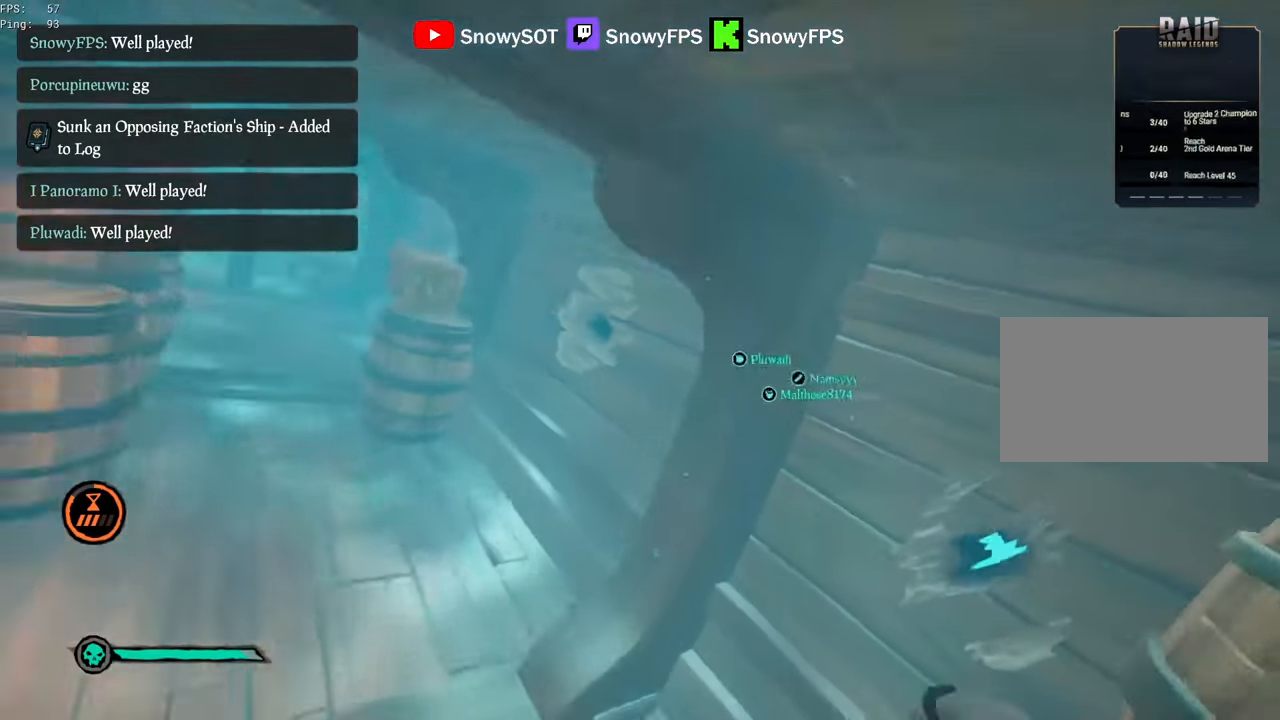
{"keys": ["shift", "w"], "mouse": [], "mouse_move": "up-left", "events": [[350, "a", "up"], [400, "shift", "down"]]}
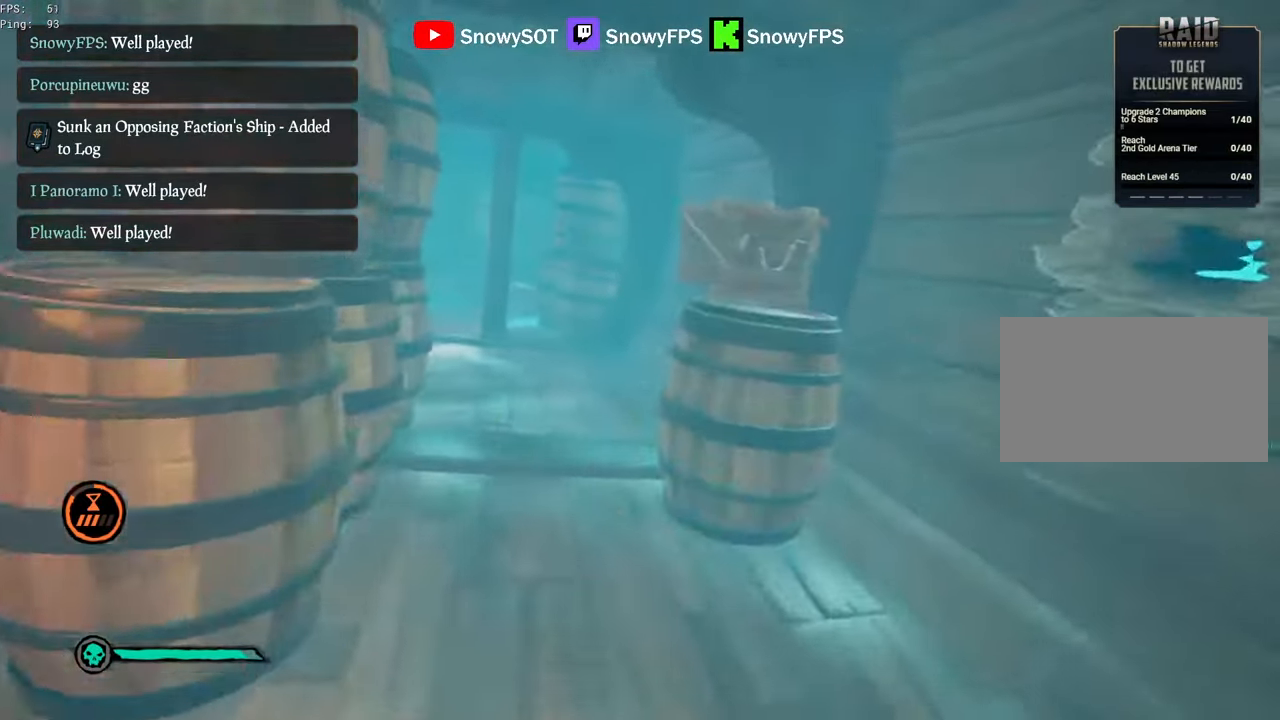
{"keys": ["a", "shift", "w"], "mouse": [], "mouse_move": "still", "events": [[134, "a", "down"], [134, "space", "down"], [284, "a", "up"], [284, "space", "up"], [417, "a", "down"]]}
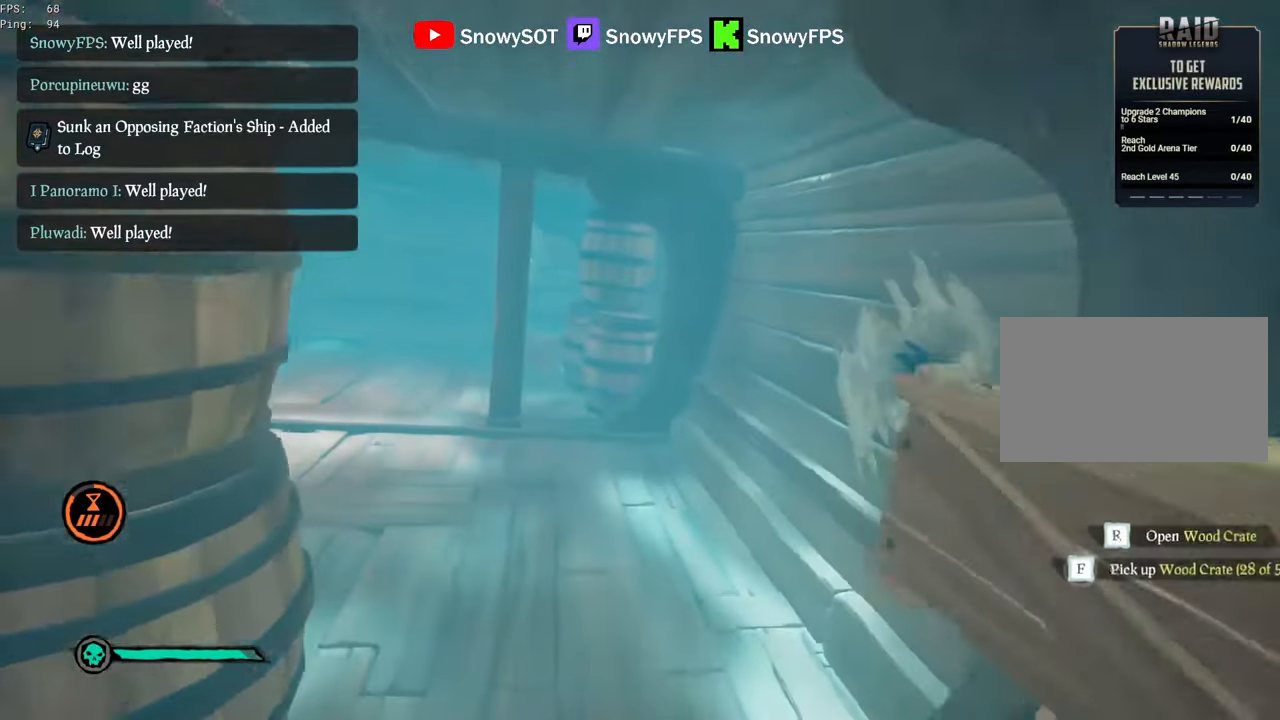
{"keys": ["a", "w"], "mouse": [], "mouse_move": "still", "events": [[50, "a", "up"], [284, "space", "down"], [384, "space", "up"], [434, "a", "down"], [434, "shift", "up"]]}
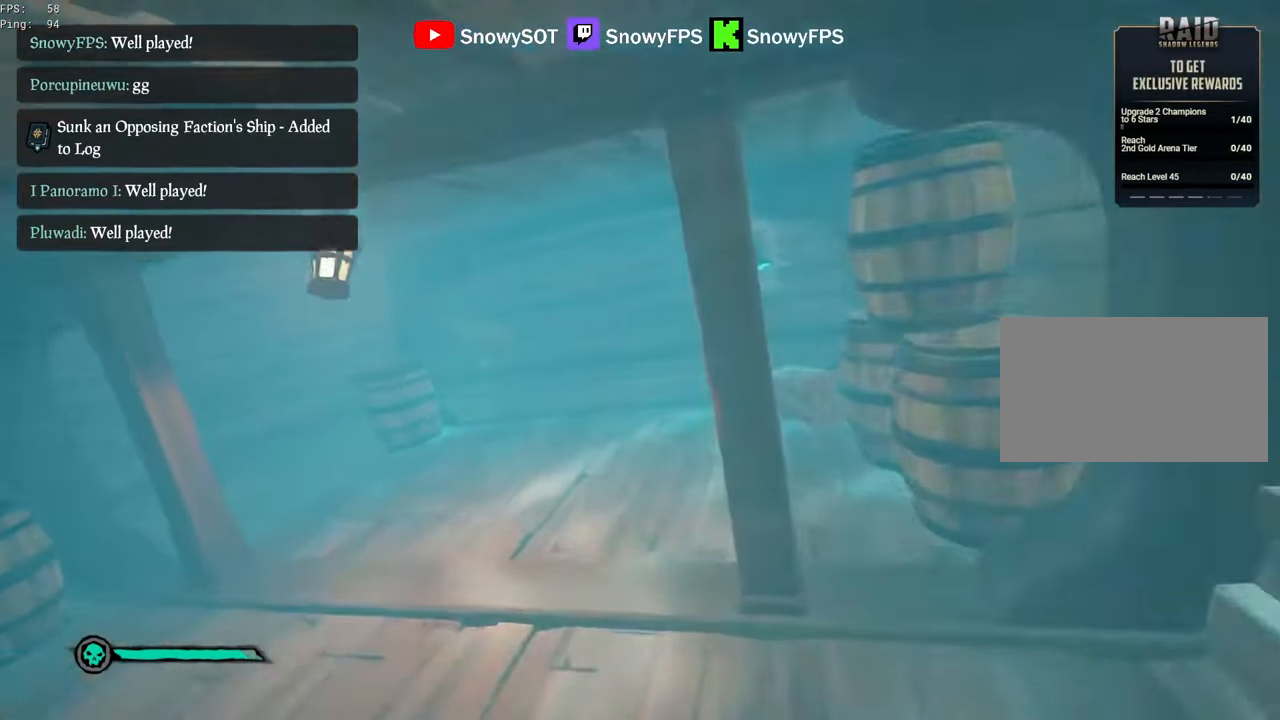
{"keys": ["space", "w"], "mouse": [], "mouse_move": "still", "events": [[267, "a", "up"], [400, "space", "down"]]}
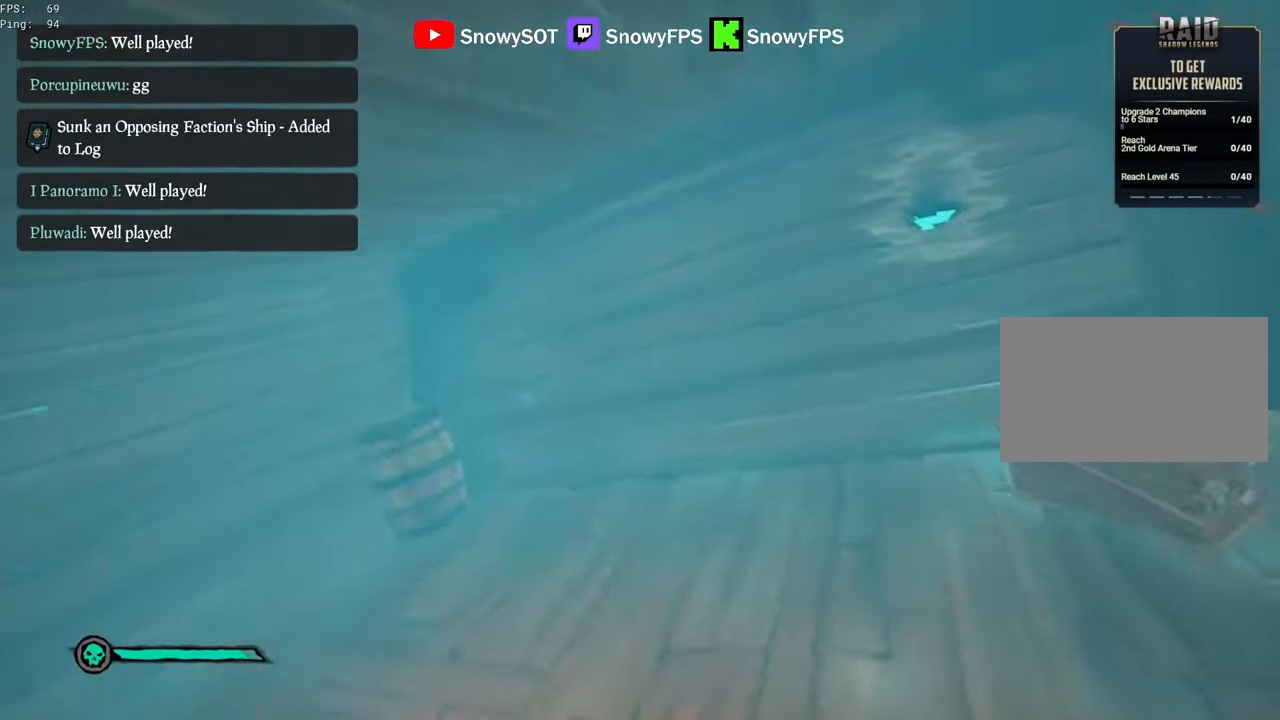
{"keys": ["a"], "mouse": [], "mouse_move": "down-right", "events": [[50, "space", "up"], [84, "a", "down"], [467, "w", "up"]]}
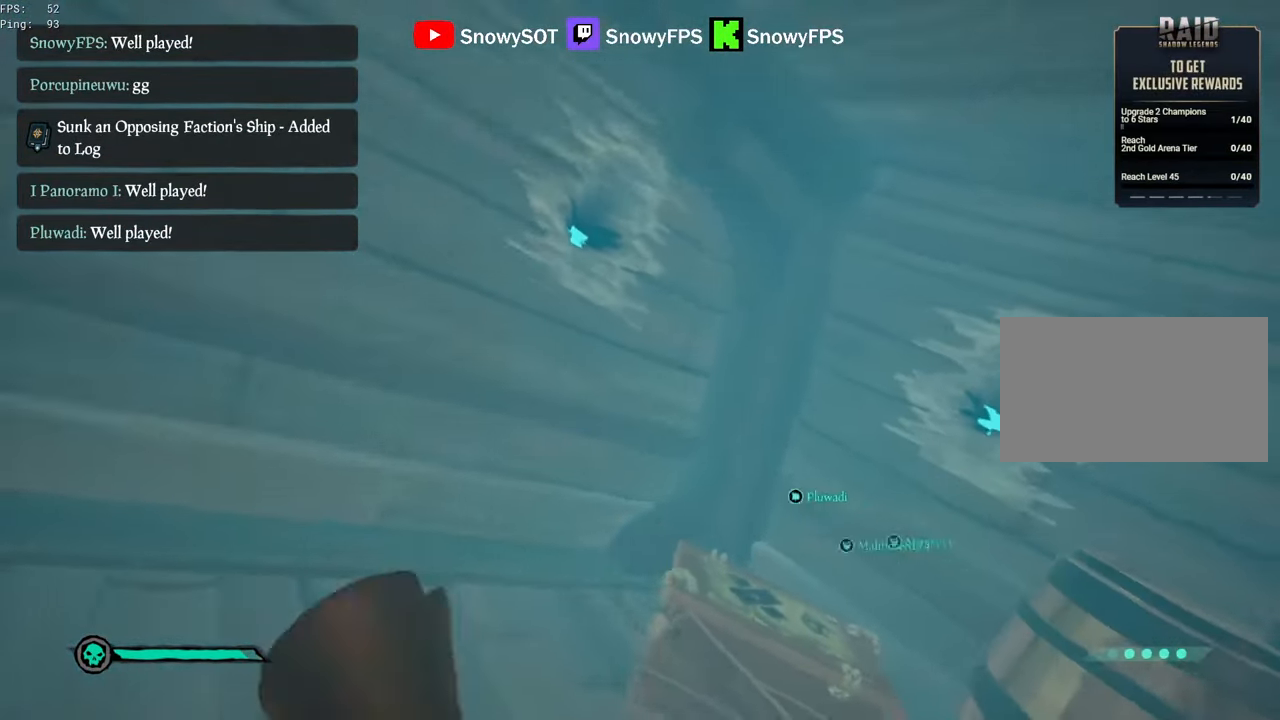
{"keys": [], "mouse": [], "mouse_move": "down-right", "events": [[200, "a", "up"]]}
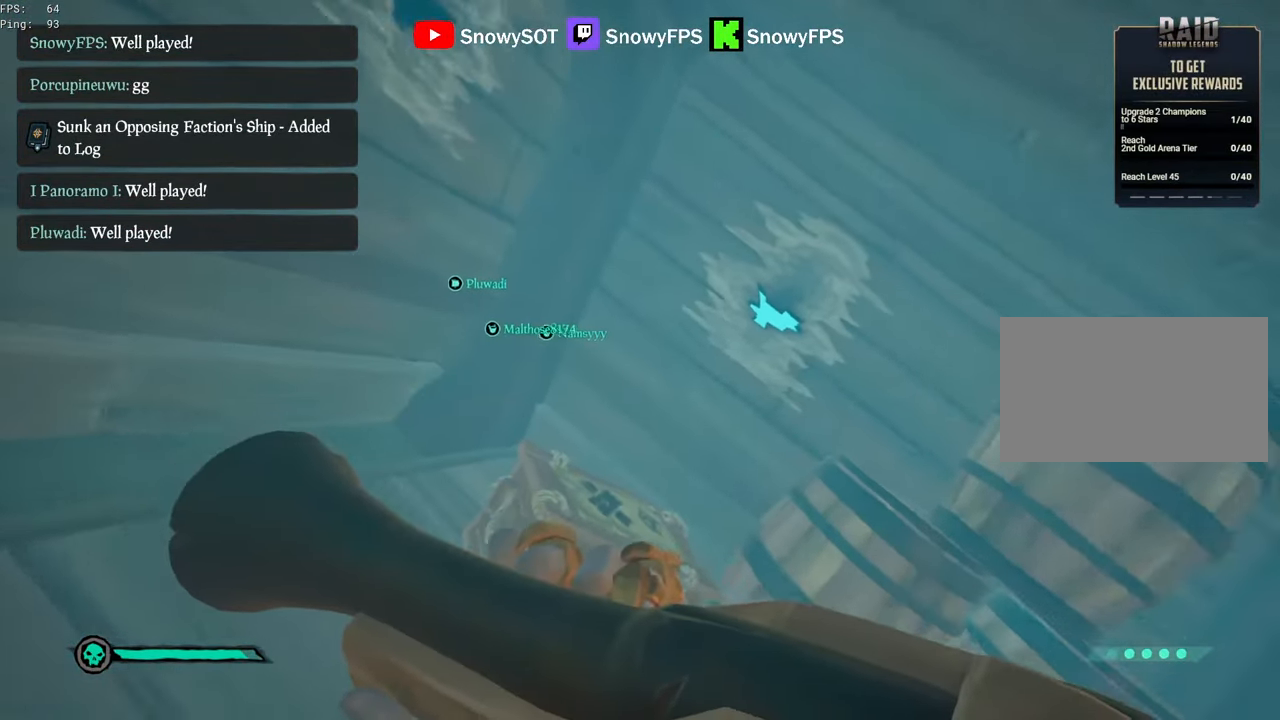
{"keys": ["w"], "mouse": [], "mouse_move": "still", "events": [[67, "w", "down"], [250, "shift", "down"], [400, "shift", "up"]]}
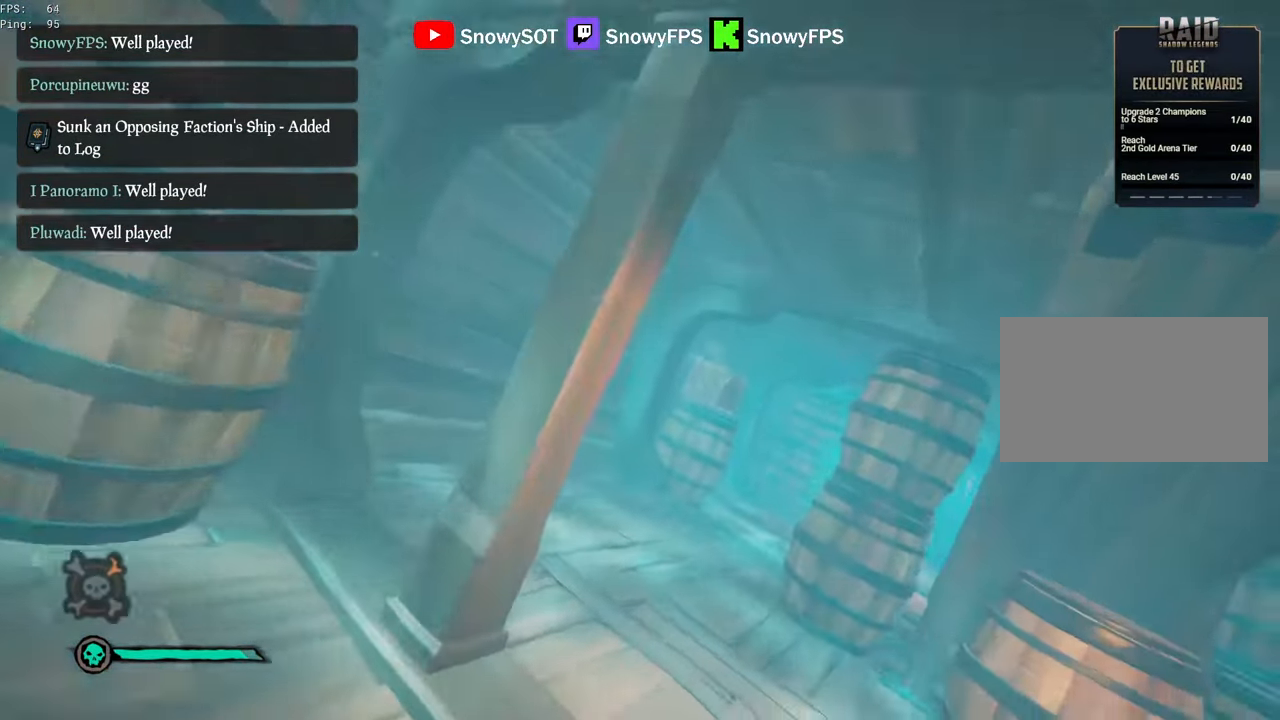
{"keys": ["w"], "mouse": [], "mouse_move": "still", "events": []}